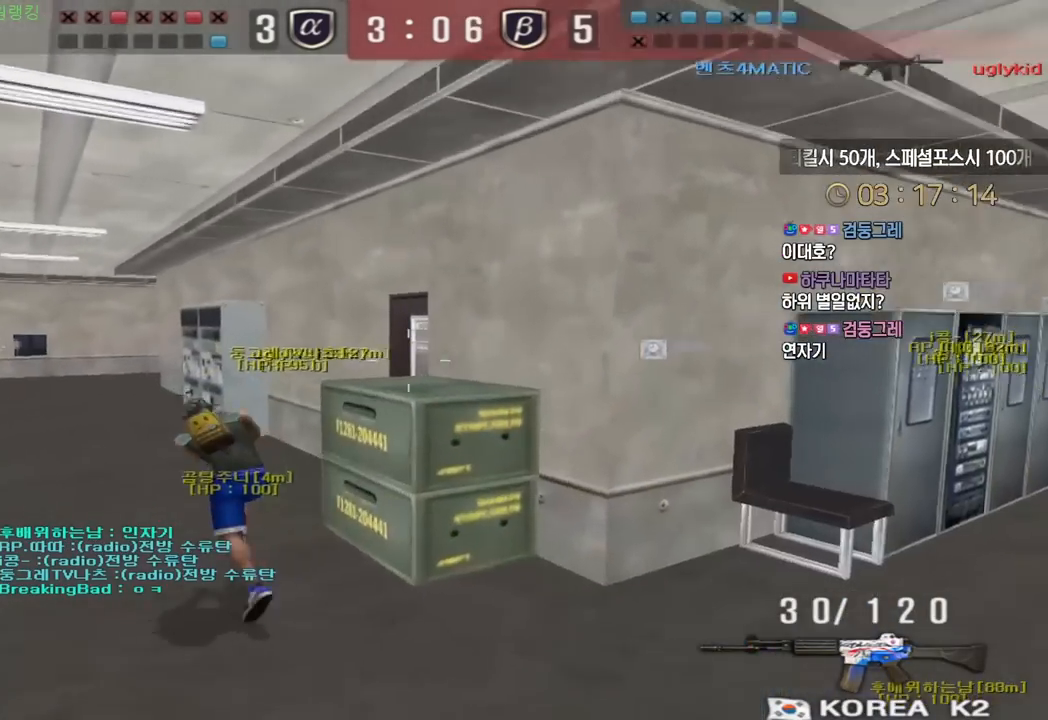
Gameplay with keyboard; each line is a JSON object with the keys held at the frame after it. "events" lists presses ("down") and releases ("up") of "a", "ctrl", "d", "e", "f", "q", "r", "s", "shift", "space", "tab" and "w" between this image and that frame as [ms after this image, input, new state], when the widget could be followed in between. No other keys are recorded. Mouse input is not recorded.
{"keys": ["a", "w"], "events": []}
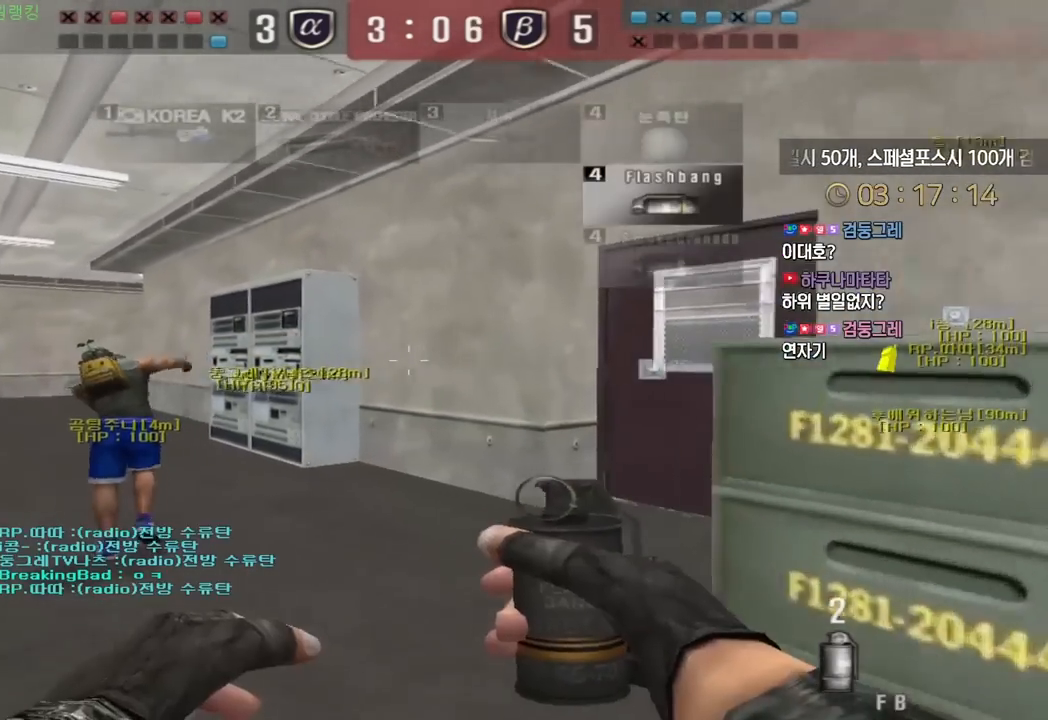
{"keys": [], "events": [[250, "ctrl", "down"], [267, "w", "up"], [283, "a", "up"], [283, "space", "down"], [317, "ctrl", "up"], [333, "space", "up"]]}
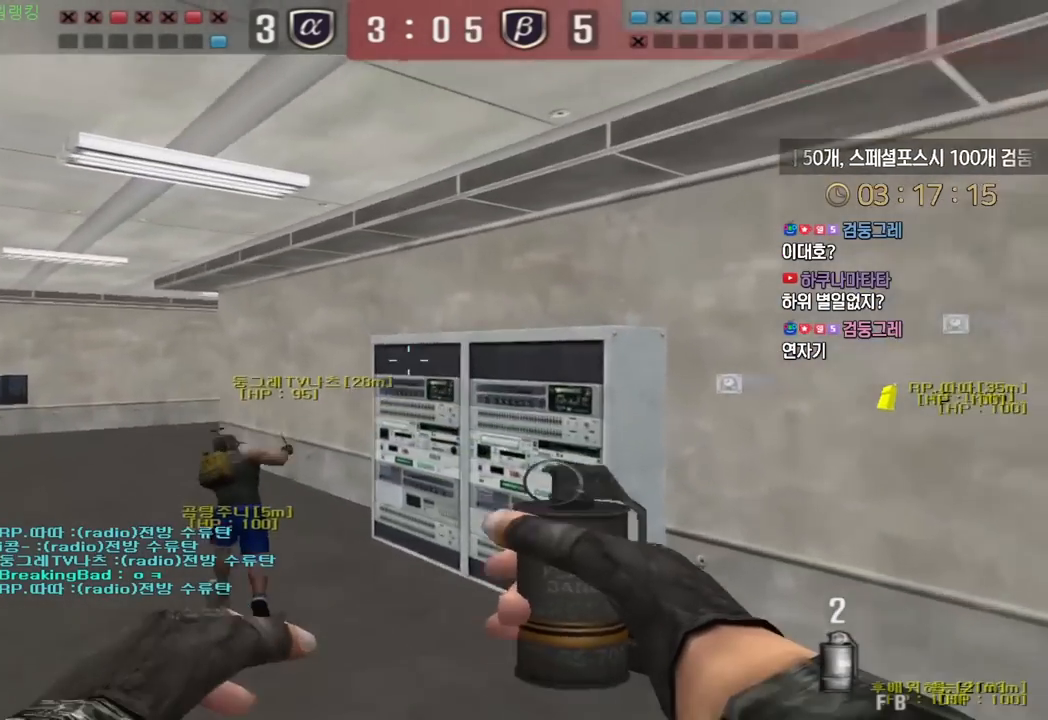
{"keys": ["a", "w"], "events": [[417, "a", "down"], [433, "w", "down"]]}
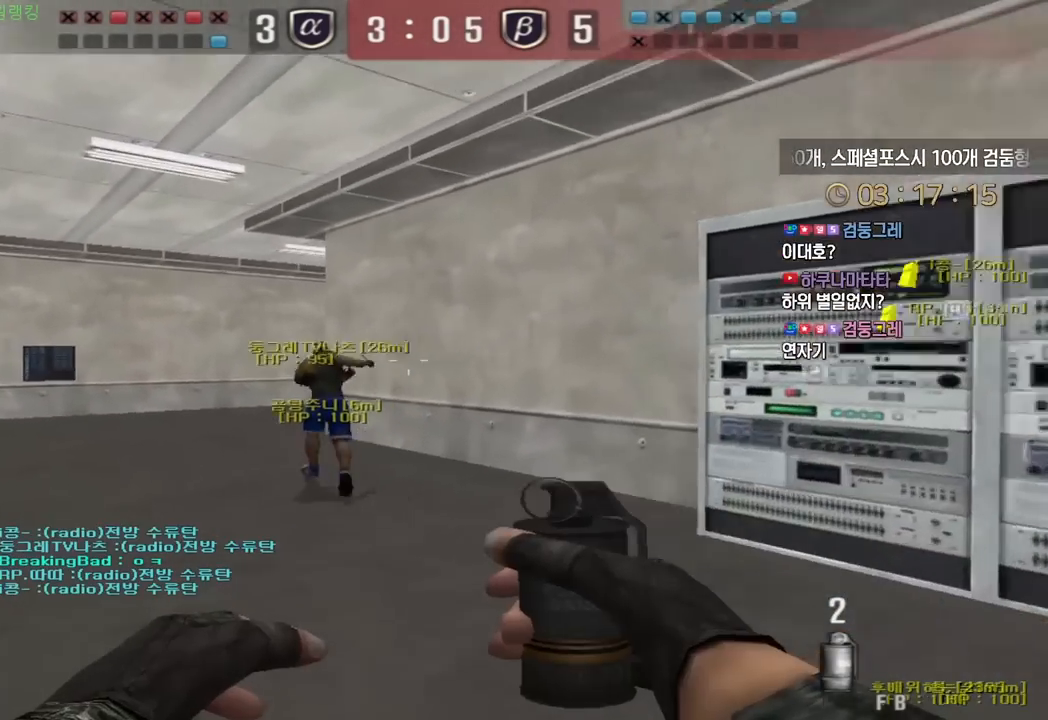
{"keys": [], "events": [[17, "ctrl", "down"], [33, "a", "up"], [33, "w", "up"], [50, "space", "down"], [67, "ctrl", "up"], [100, "space", "up"]]}
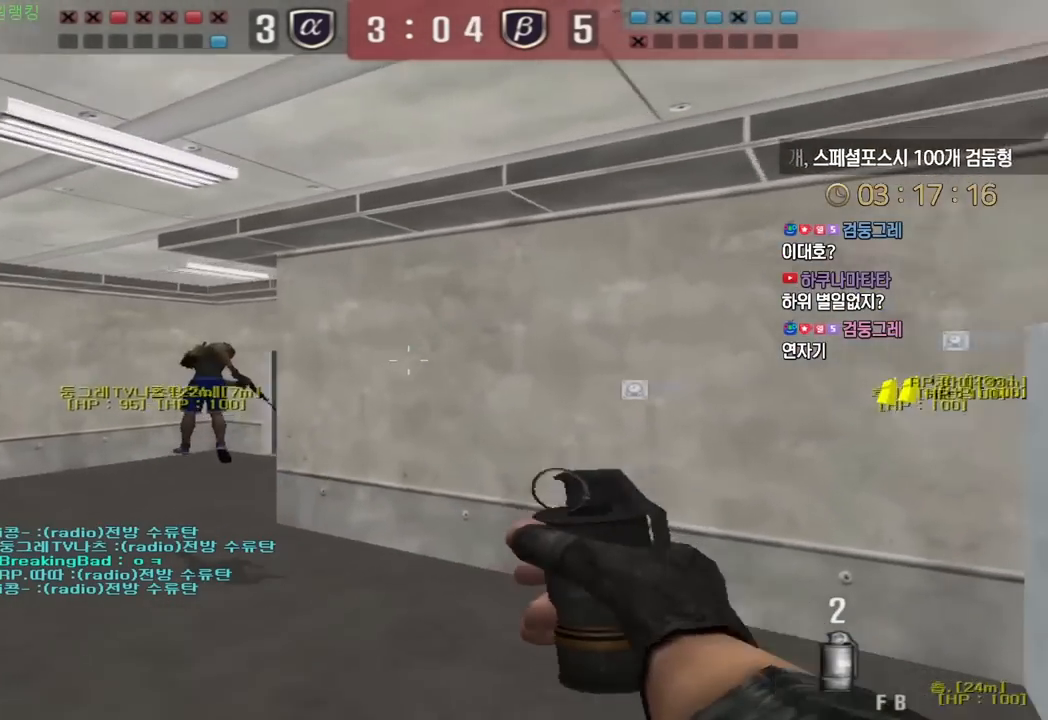
{"keys": ["shift", "w"], "events": [[117, "a", "down"], [117, "w", "down"], [283, "a", "up"], [500, "shift", "down"]]}
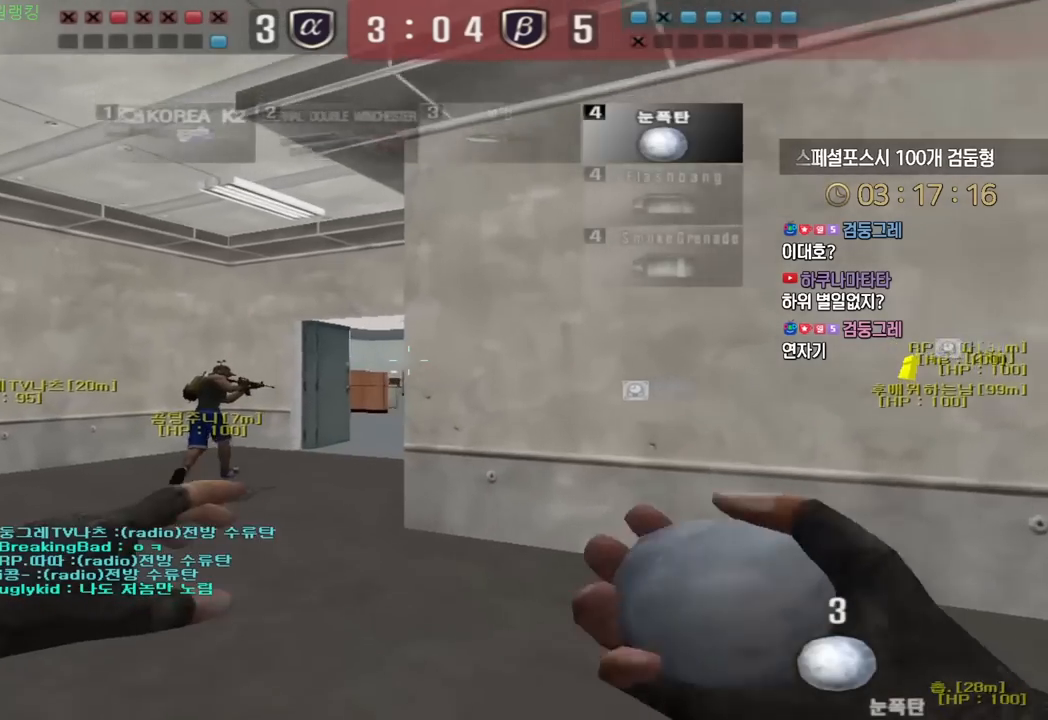
{"keys": ["space"], "events": [[83, "shift", "up"], [150, "a", "down"], [150, "shift", "down"], [183, "shift", "up"], [233, "a", "up"], [500, "space", "down"], [500, "w", "up"]]}
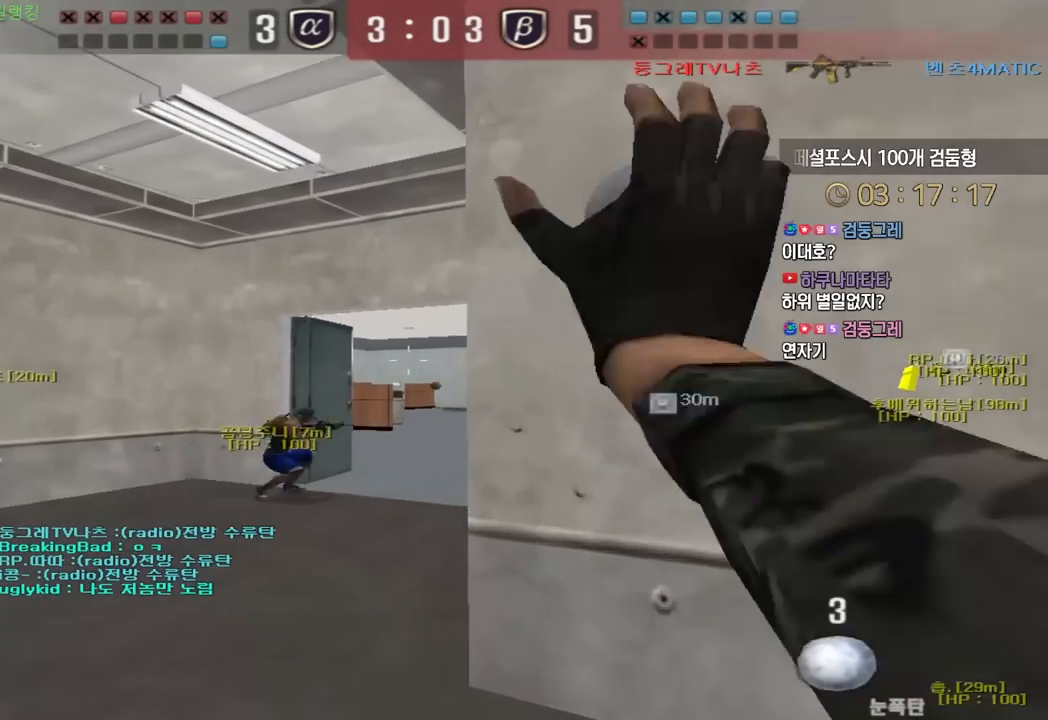
{"keys": ["d", "s"], "events": [[50, "space", "up"], [83, "s", "down"], [467, "d", "down"]]}
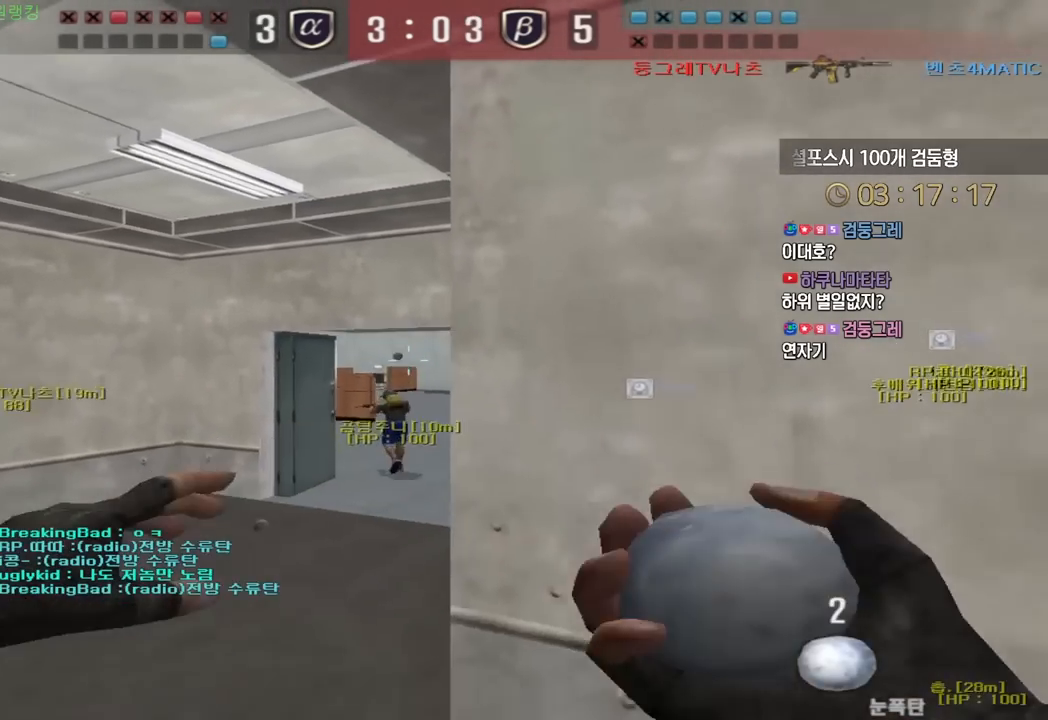
{"keys": ["ctrl"], "events": [[217, "d", "up"], [233, "ctrl", "down"], [267, "s", "up"], [317, "ctrl", "up"], [333, "a", "down"], [350, "s", "down"], [450, "ctrl", "down"], [450, "s", "up"], [483, "a", "up"]]}
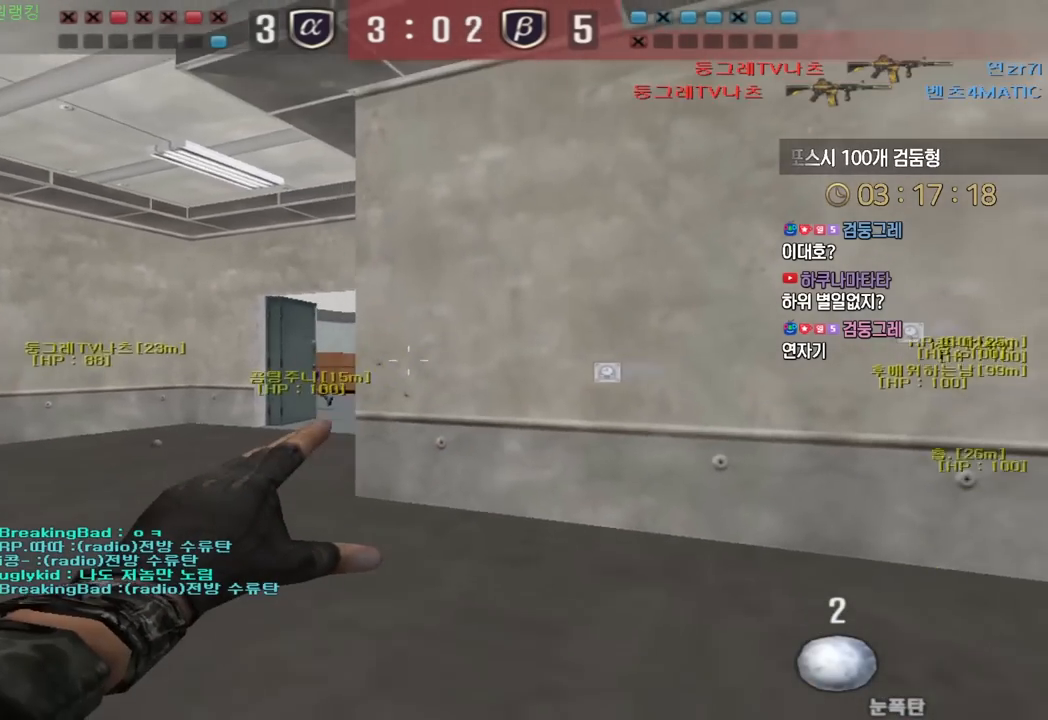
{"keys": ["d", "w"], "events": [[67, "w", "down"], [83, "ctrl", "up"], [83, "d", "down"], [200, "ctrl", "down"], [200, "d", "up"], [233, "a", "down"], [300, "ctrl", "up"], [367, "ctrl", "down"], [400, "a", "up"], [467, "ctrl", "up"], [467, "d", "down"]]}
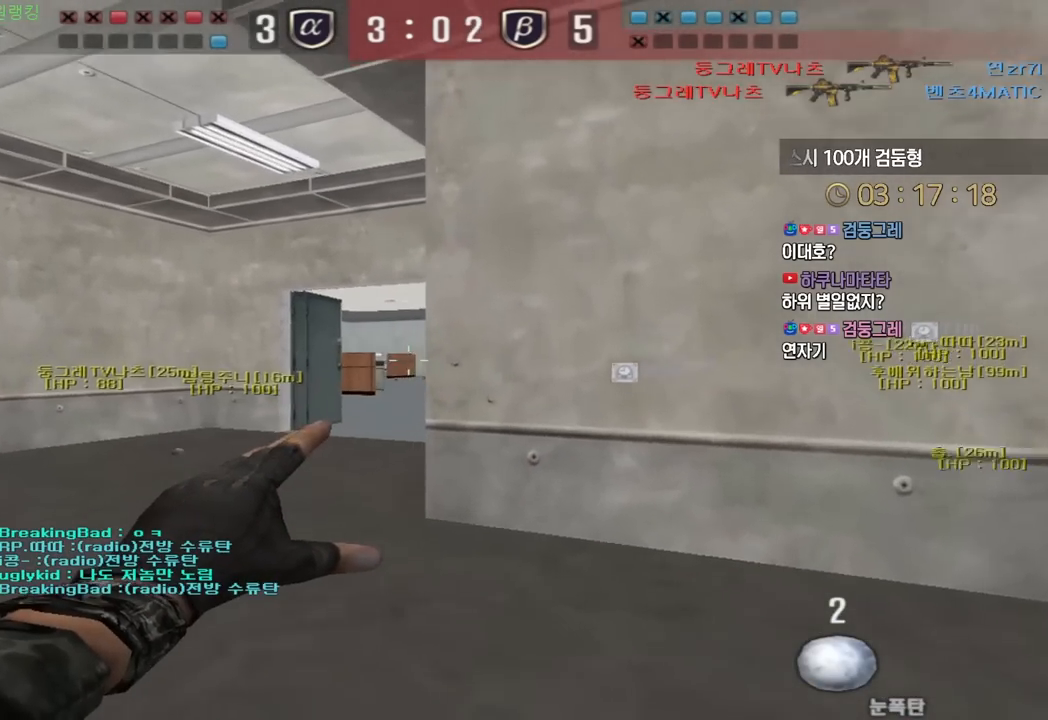
{"keys": ["d"], "events": [[67, "ctrl", "down"], [83, "d", "up"], [100, "w", "up"], [150, "w", "down"], [167, "a", "down"], [167, "ctrl", "up"], [283, "ctrl", "down"], [317, "a", "up"], [317, "w", "up"], [350, "space", "down"], [400, "d", "down"], [400, "space", "up"], [400, "w", "down"], [417, "ctrl", "up"], [483, "w", "up"]]}
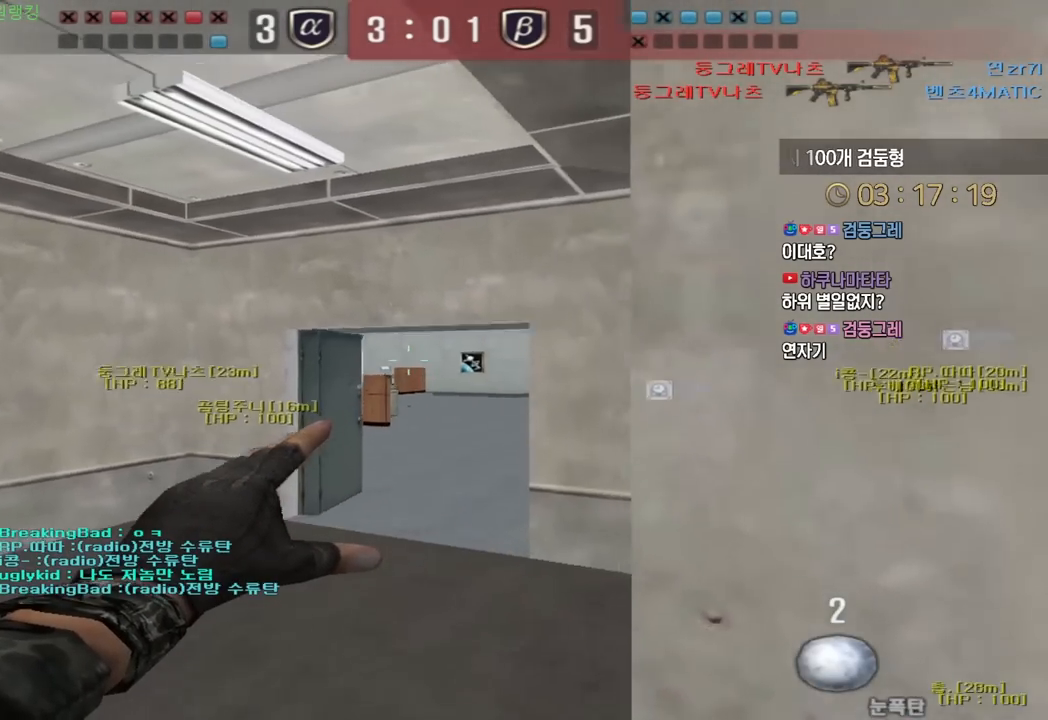
{"keys": ["a", "w"], "events": [[67, "s", "down"], [183, "a", "down"], [183, "d", "up"], [200, "ctrl", "down"], [200, "s", "up"], [267, "w", "down"], [317, "ctrl", "up"]]}
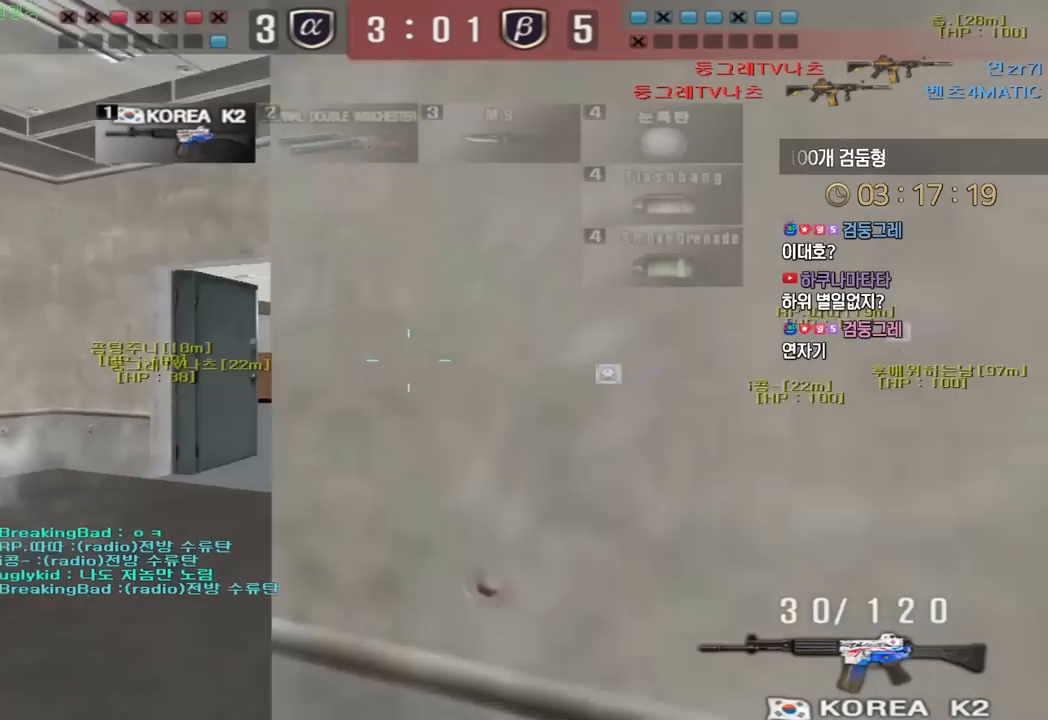
{"keys": ["a", "w"], "events": [[100, "ctrl", "down"], [133, "a", "up"], [133, "space", "down"], [133, "w", "up"], [167, "ctrl", "up"], [183, "space", "up"], [183, "w", "down"], [200, "a", "down"]]}
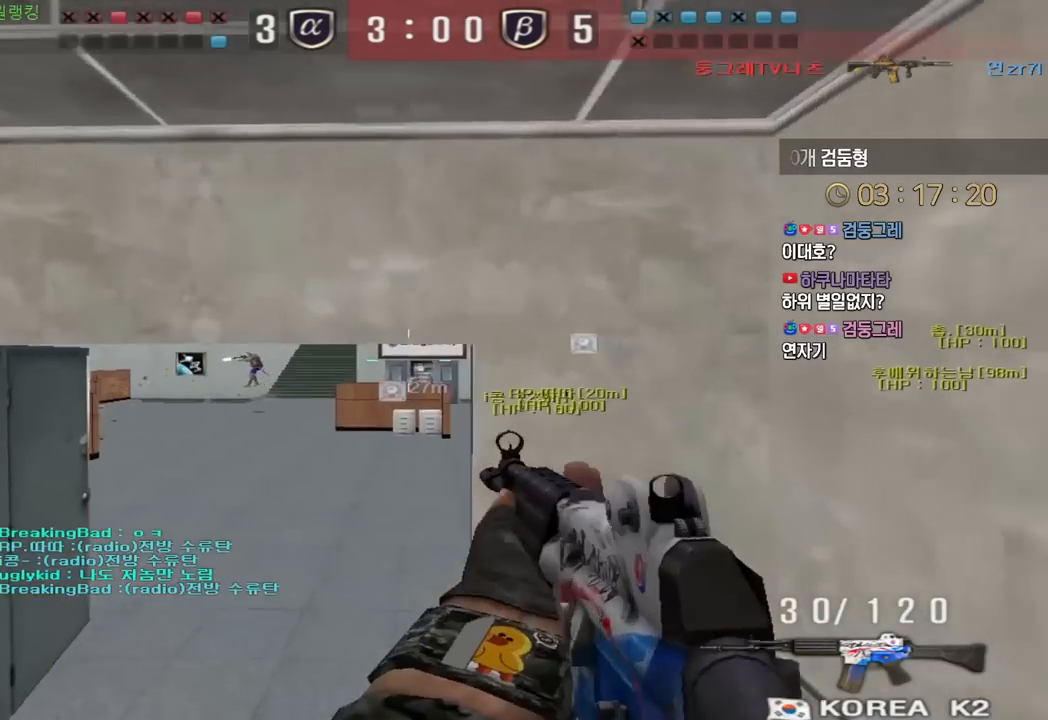
{"keys": ["ctrl"], "events": [[100, "a", "up"], [133, "d", "down"], [333, "ctrl", "down"], [367, "d", "up"], [367, "w", "up"]]}
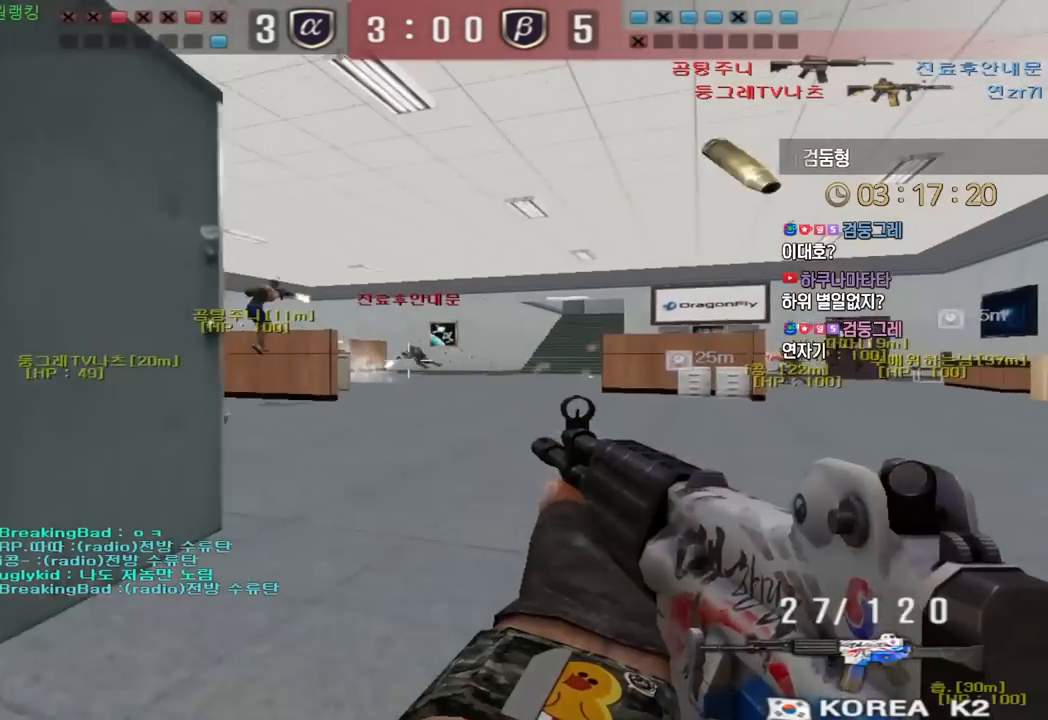
{"keys": ["a", "w"], "events": [[267, "w", "down"], [283, "a", "down"], [300, "ctrl", "up"]]}
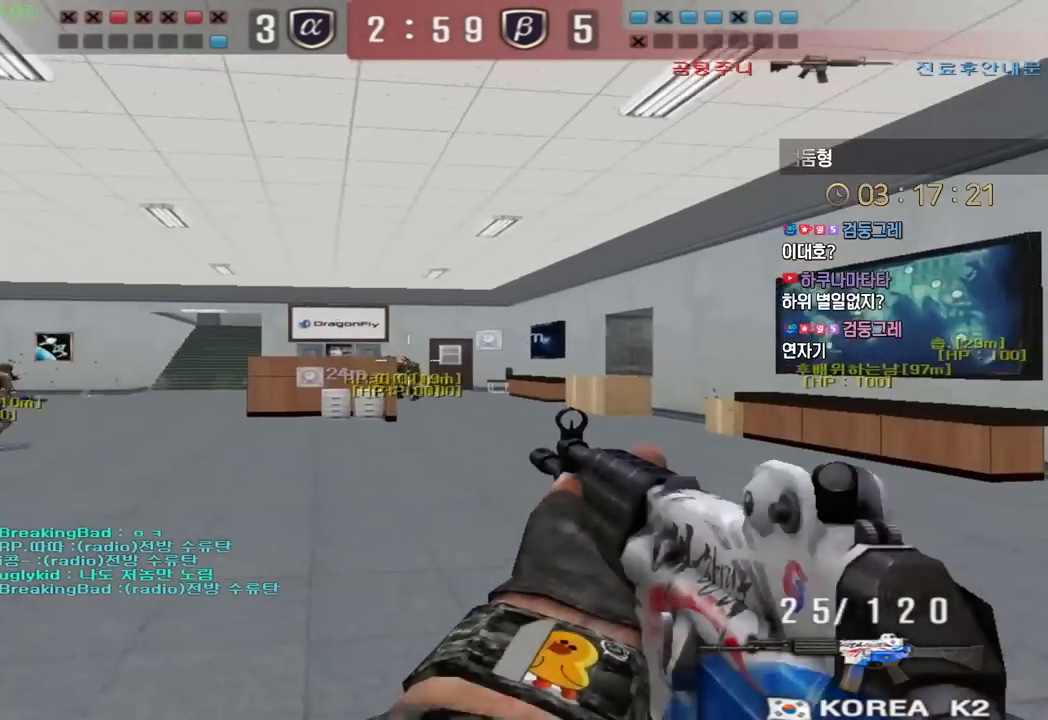
{"keys": ["d", "tab", "w"], "events": [[283, "a", "up"], [350, "d", "down"], [383, "tab", "down"]]}
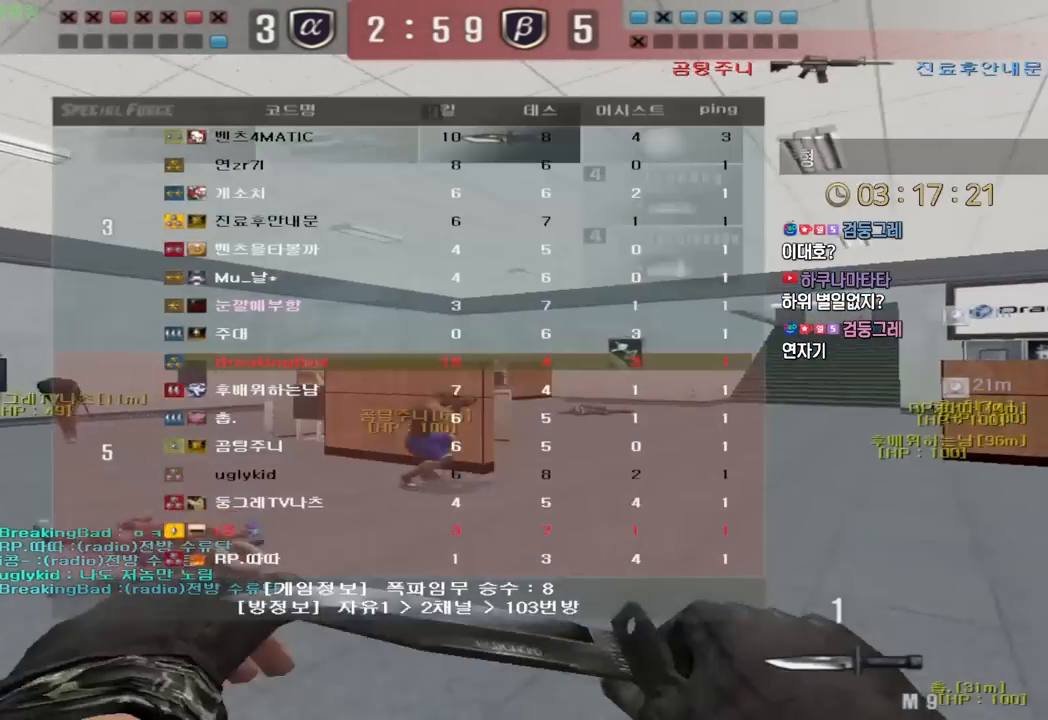
{"keys": ["d", "tab", "w"], "events": []}
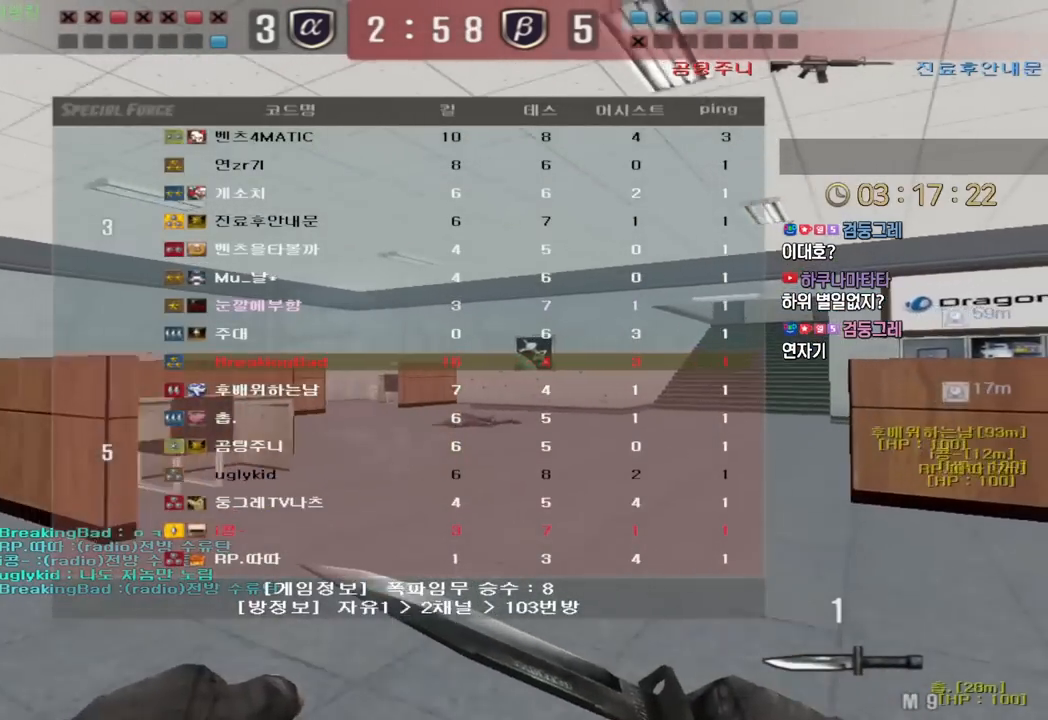
{"keys": ["ctrl"]}
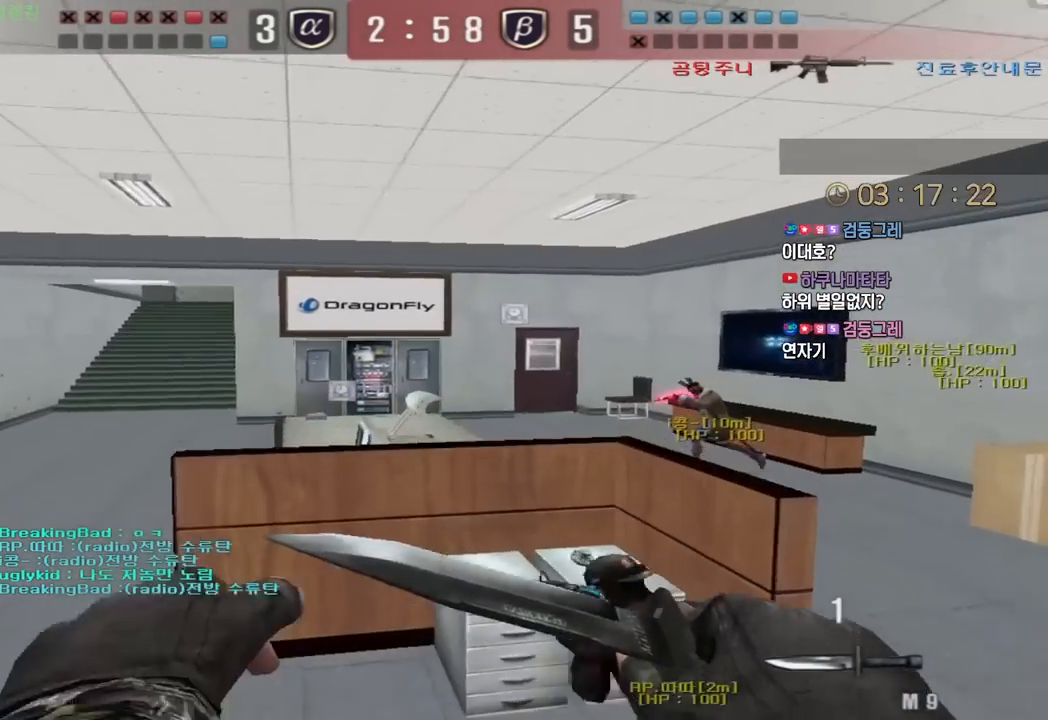
{"keys": [], "events": [[267, "ctrl", "up"], [283, "a", "down"], [300, "w", "down"], [350, "w", "up"], [400, "a", "up"]]}
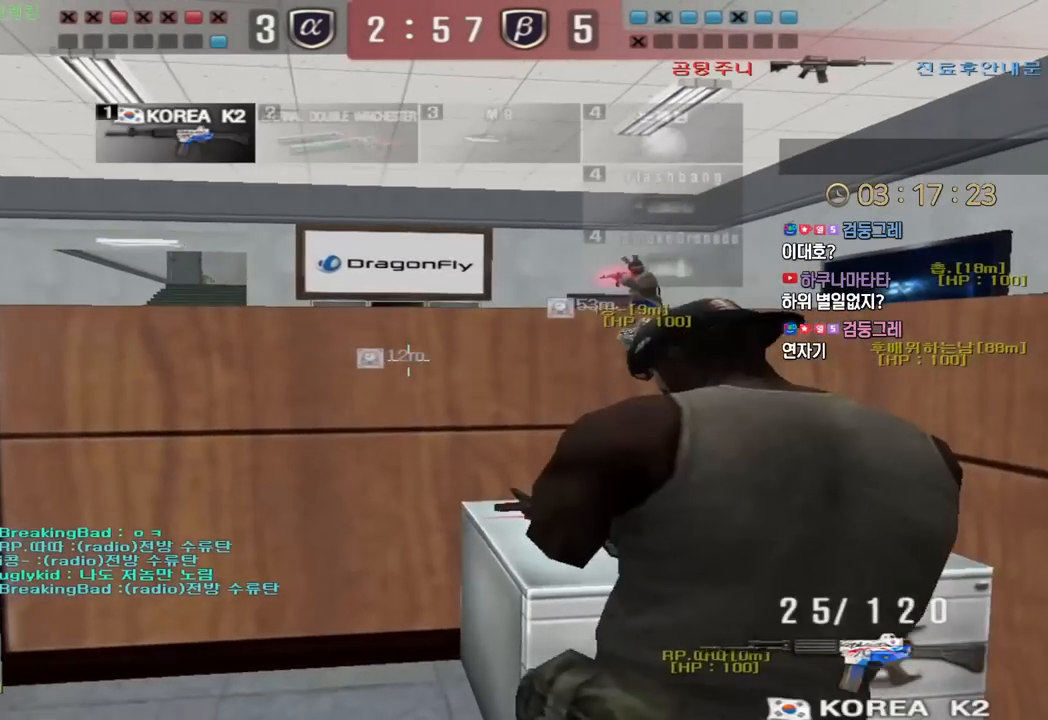
{"keys": ["a", "shift", "w"], "events": [[33, "r", "down"], [100, "shift", "down"], [117, "a", "down"], [117, "s", "down"], [133, "r", "up"], [217, "s", "up"], [333, "w", "down"]]}
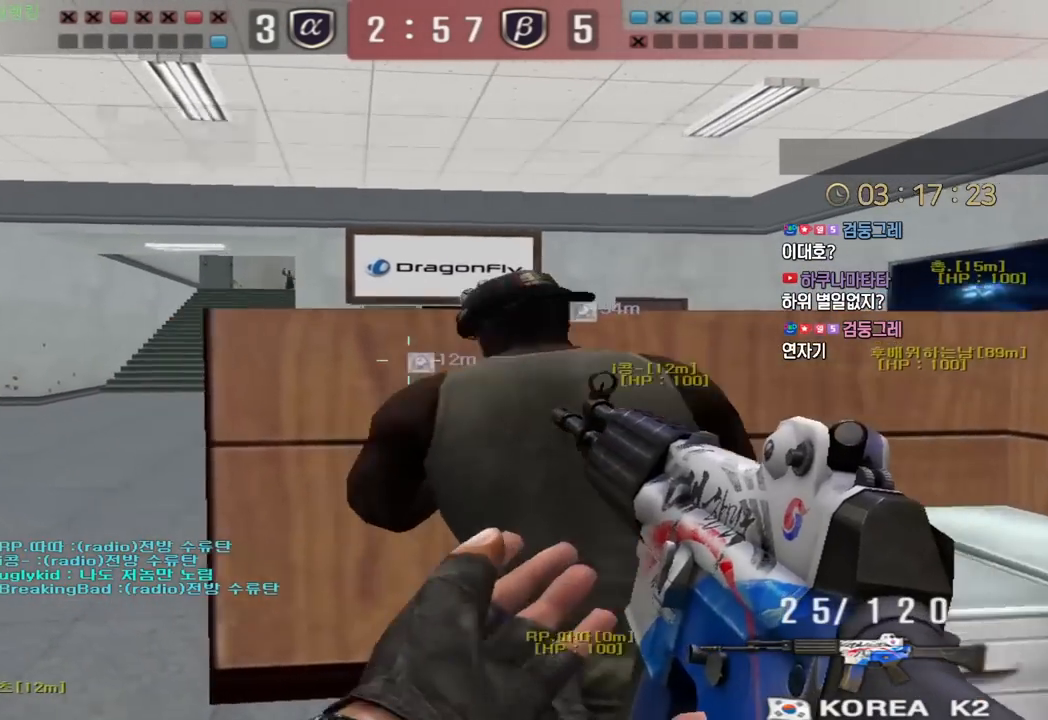
{"keys": ["a", "w"], "events": [[117, "shift", "up"]]}
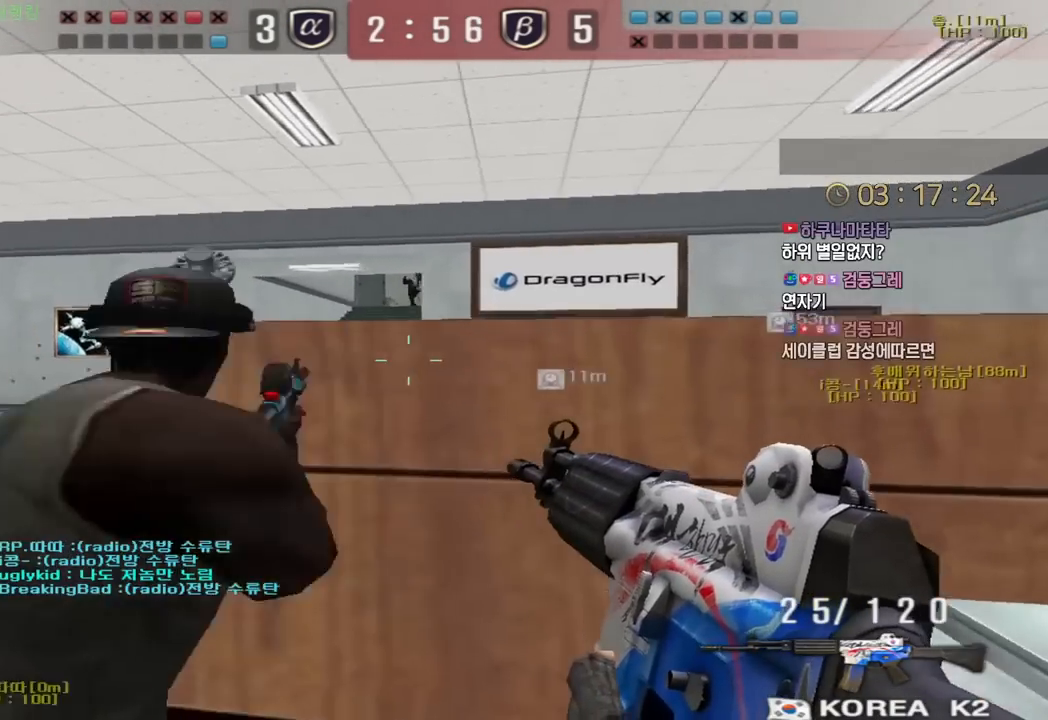
{"keys": ["a", "w"], "events": [[133, "shift", "down"], [150, "a", "up"], [167, "w", "up"], [183, "shift", "up"], [183, "space", "down"], [233, "a", "down"], [233, "space", "up"], [233, "w", "down"]]}
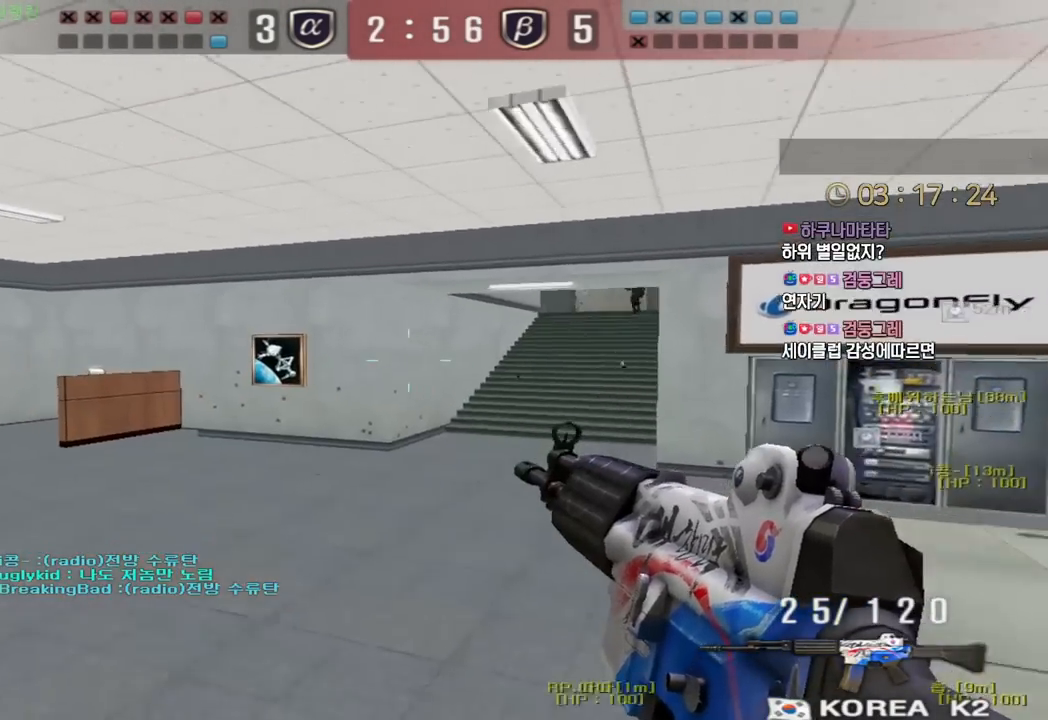
{"keys": ["w"], "events": [[167, "a", "up"], [283, "q", "down"], [350, "q", "up"]]}
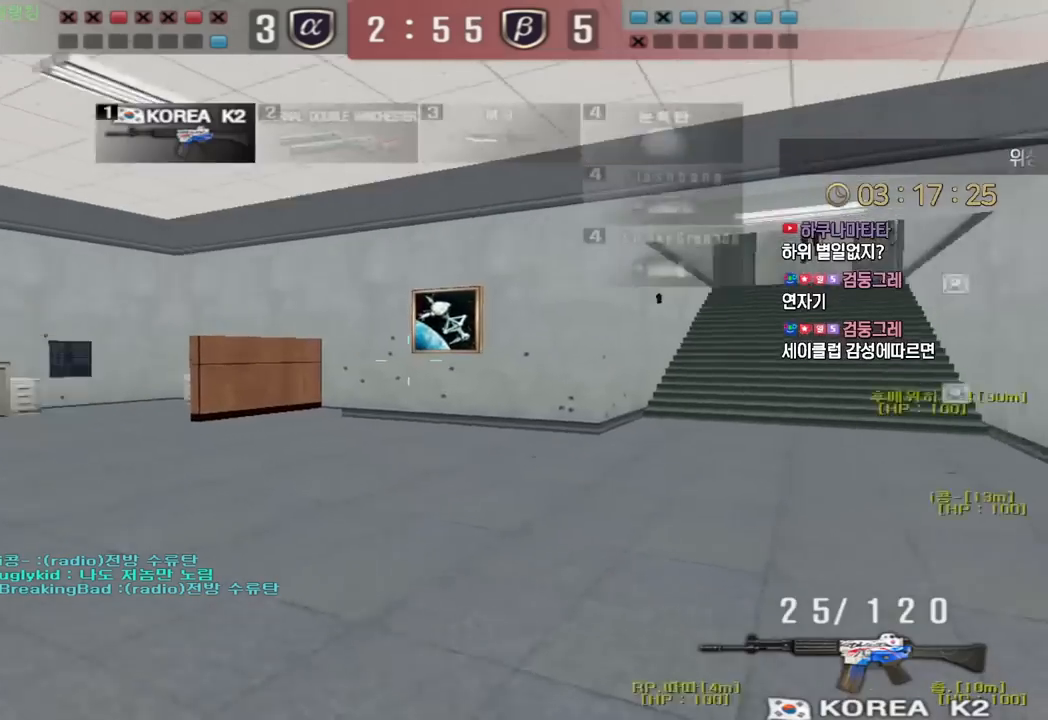
{"keys": [], "events": [[50, "a", "down"], [233, "shift", "down"], [250, "a", "up"], [267, "w", "up"], [283, "shift", "up"], [283, "space", "down"], [400, "space", "up"]]}
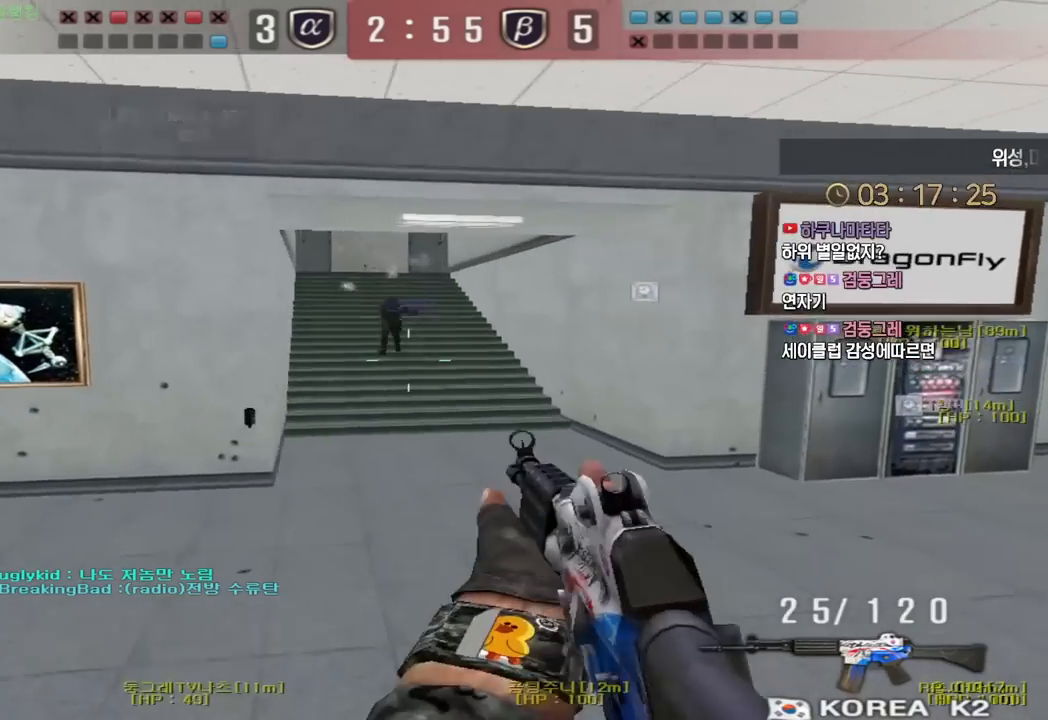
{"keys": ["a", "w"]}
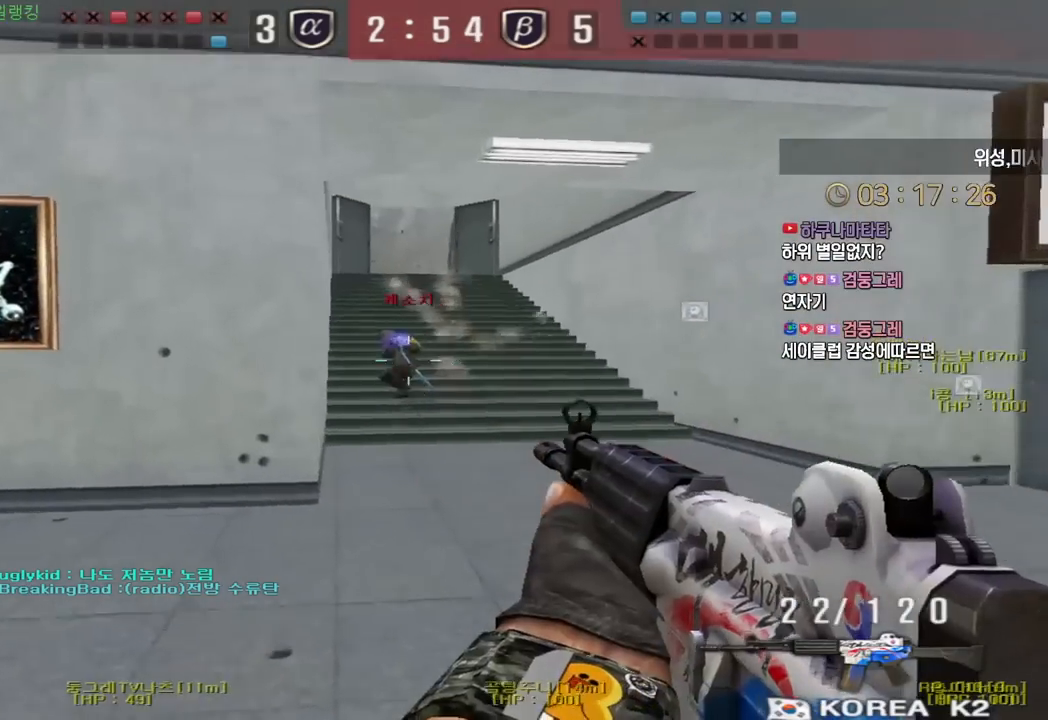
{"keys": ["a", "r", "w"]}
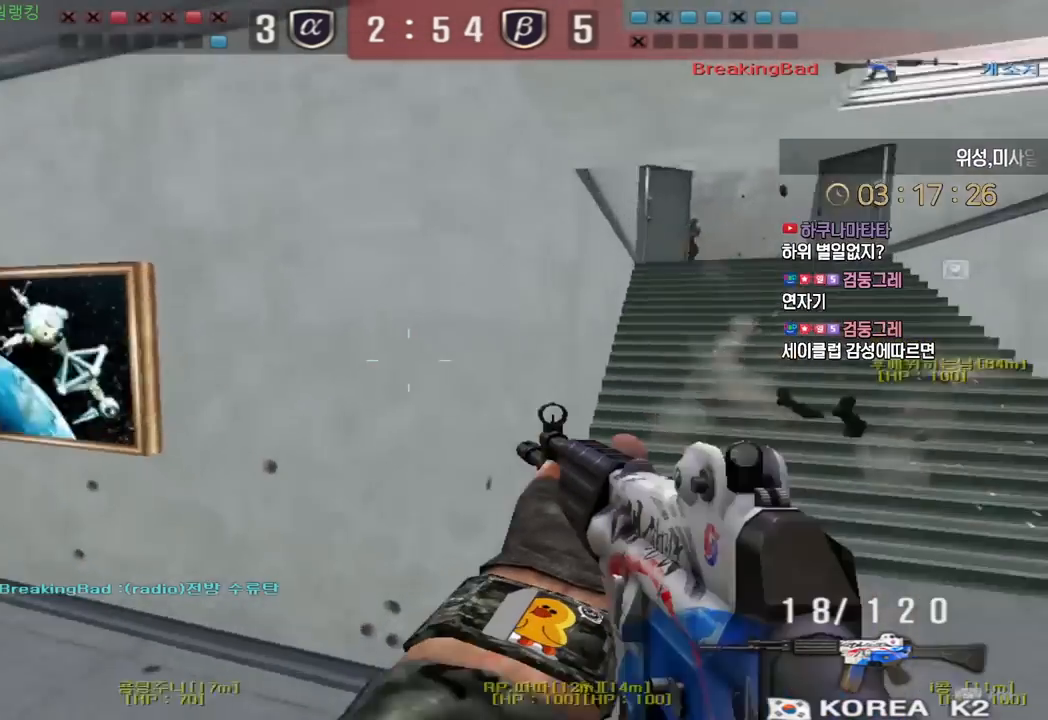
{"keys": ["shift"], "events": [[83, "r", "up"], [317, "shift", "down"], [333, "a", "up"], [333, "space", "down"], [333, "w", "up"], [417, "space", "up"]]}
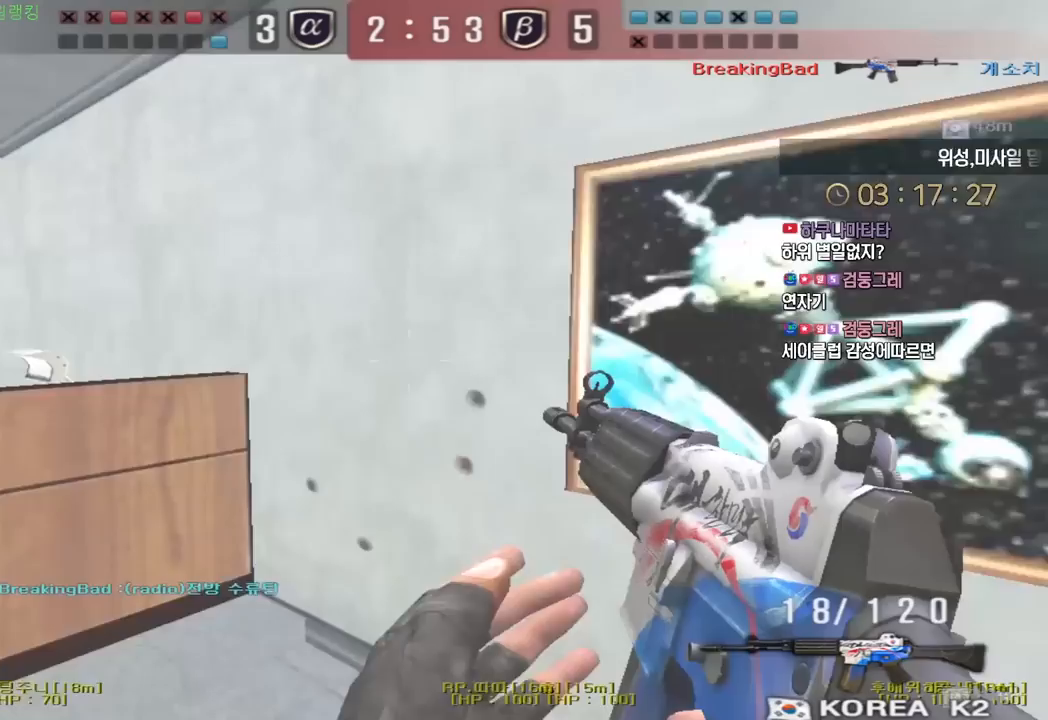
{"keys": ["a", "w"], "events": [[100, "shift", "up"], [233, "a", "down"], [267, "w", "down"]]}
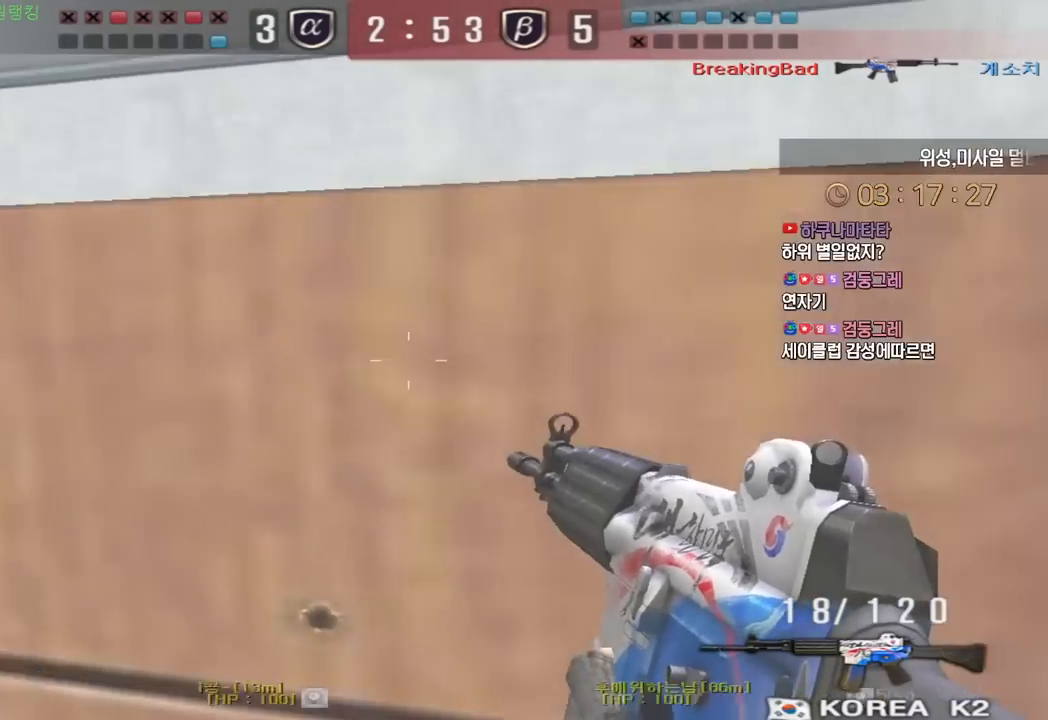
{"keys": ["d", "shift", "w"], "events": [[217, "a", "up"], [217, "d", "down"], [500, "shift", "down"]]}
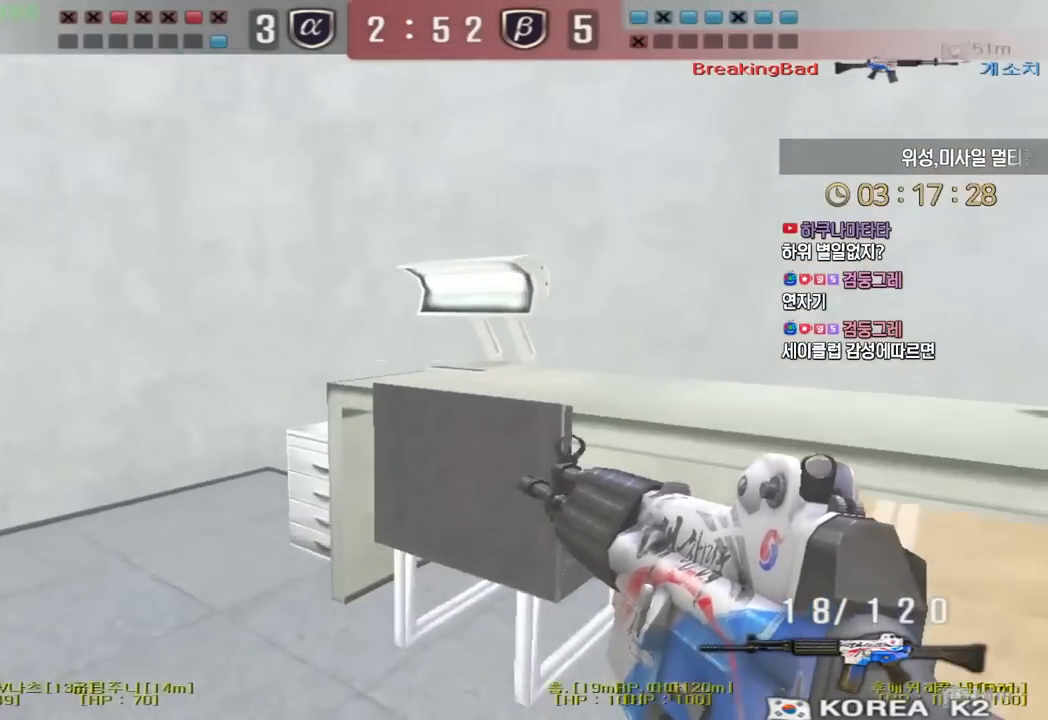
{"keys": ["shift", "tab"], "events": [[17, "w", "up"], [33, "d", "up"], [183, "tab", "down"]]}